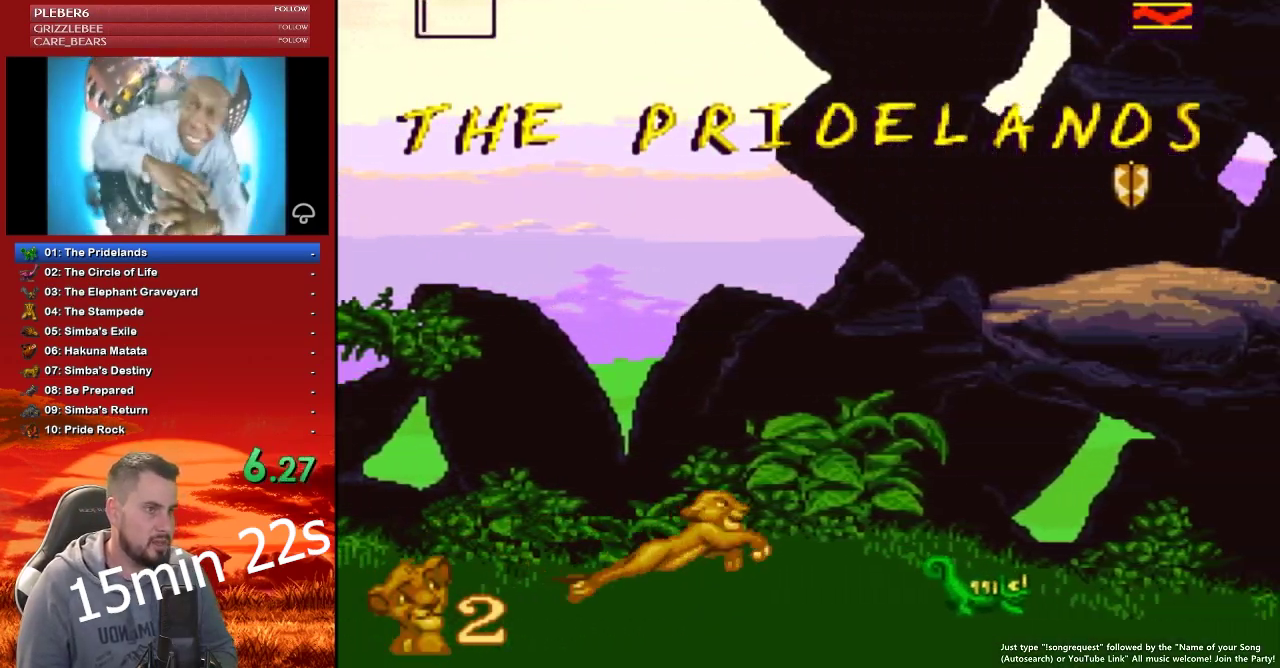
Gameplay with a controller (Nintendo layout); each line is a JSON object with the inputs held at the frame after it. "events" lists button and stick changes between this image and that frame as [ms after this image, input, new state], when the widget could be followed in between. Not read: L3 R3.
{"buttons": ["DPAD_RIGHT"], "events": [[167, "B", "down"], [217, "B", "up"]]}
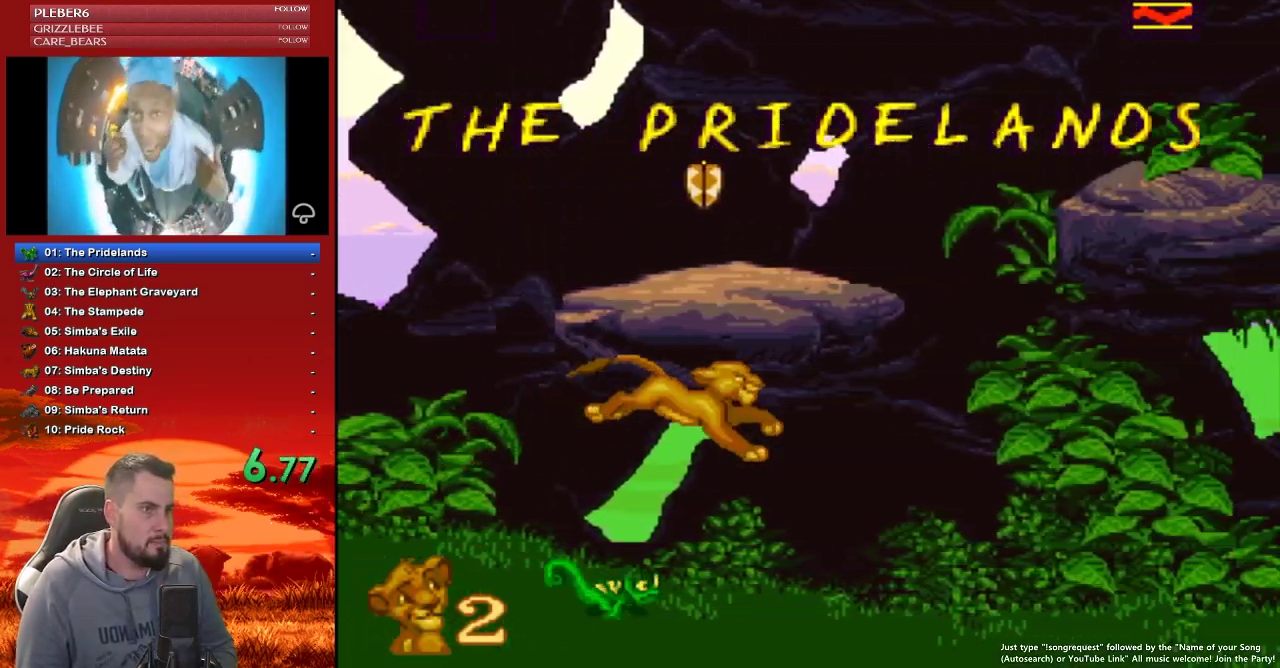
{"buttons": ["DPAD_RIGHT"], "events": []}
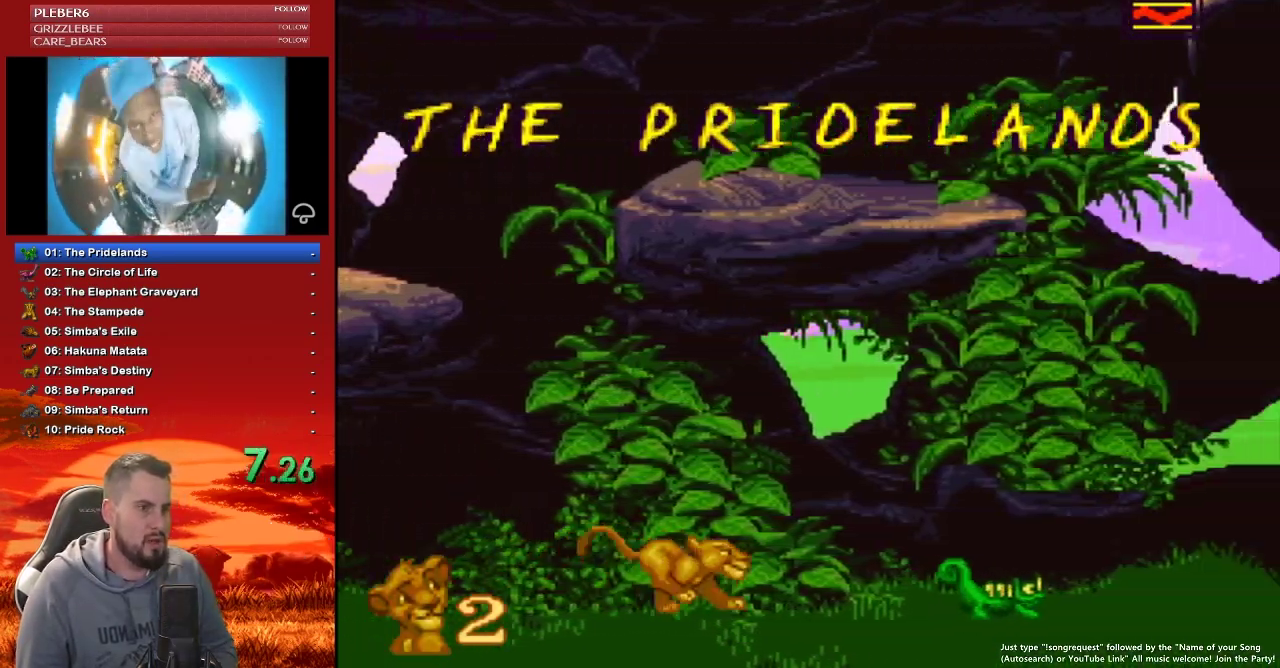
{"buttons": ["DPAD_RIGHT"], "events": [[67, "B", "down"], [133, "B", "up"]]}
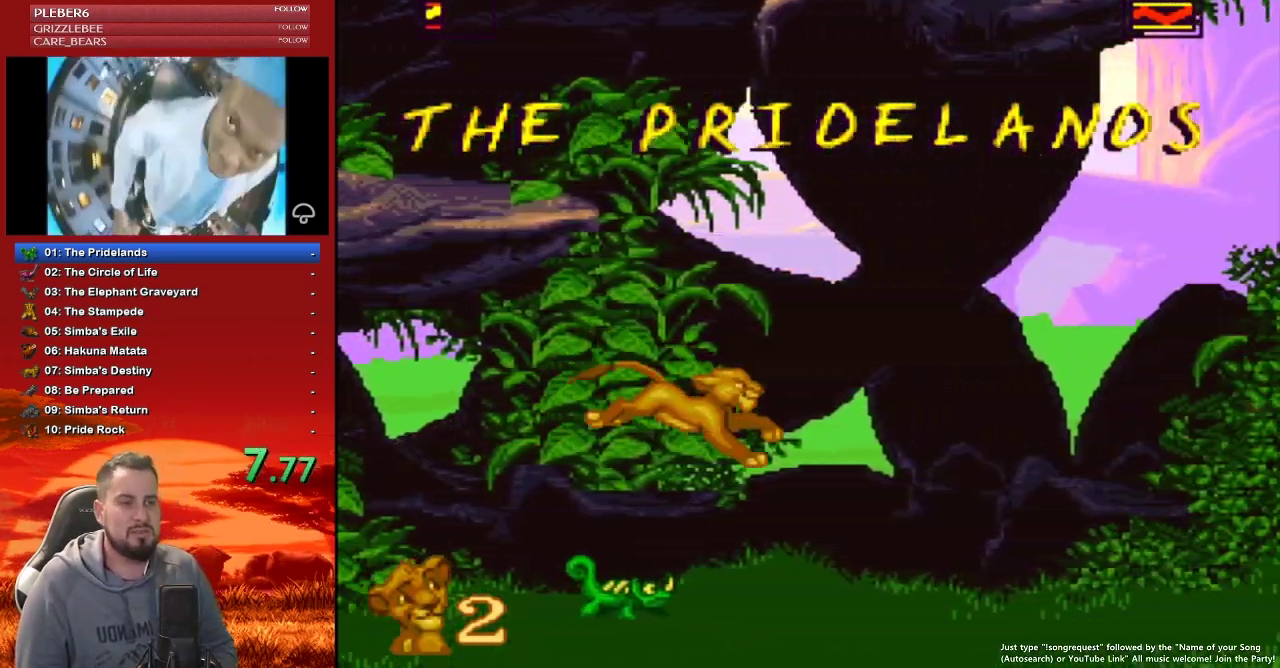
{"buttons": ["DPAD_RIGHT"], "events": []}
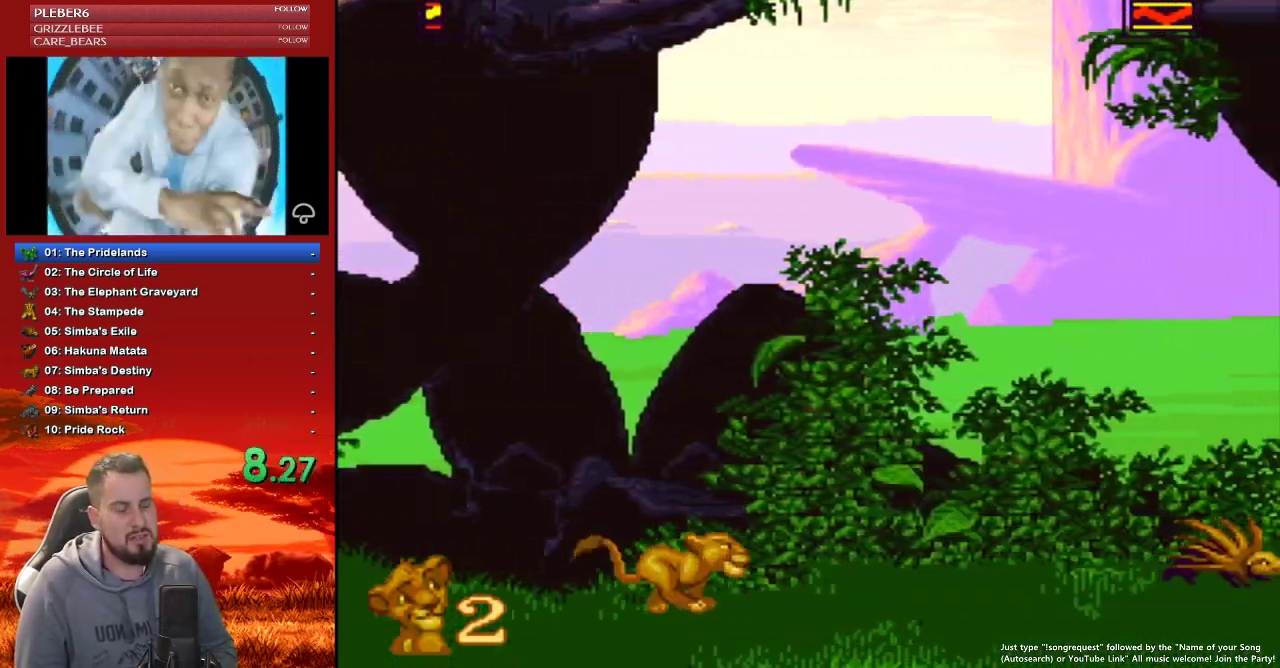
{"buttons": ["B", "DPAD_RIGHT"], "events": [[433, "B", "down"]]}
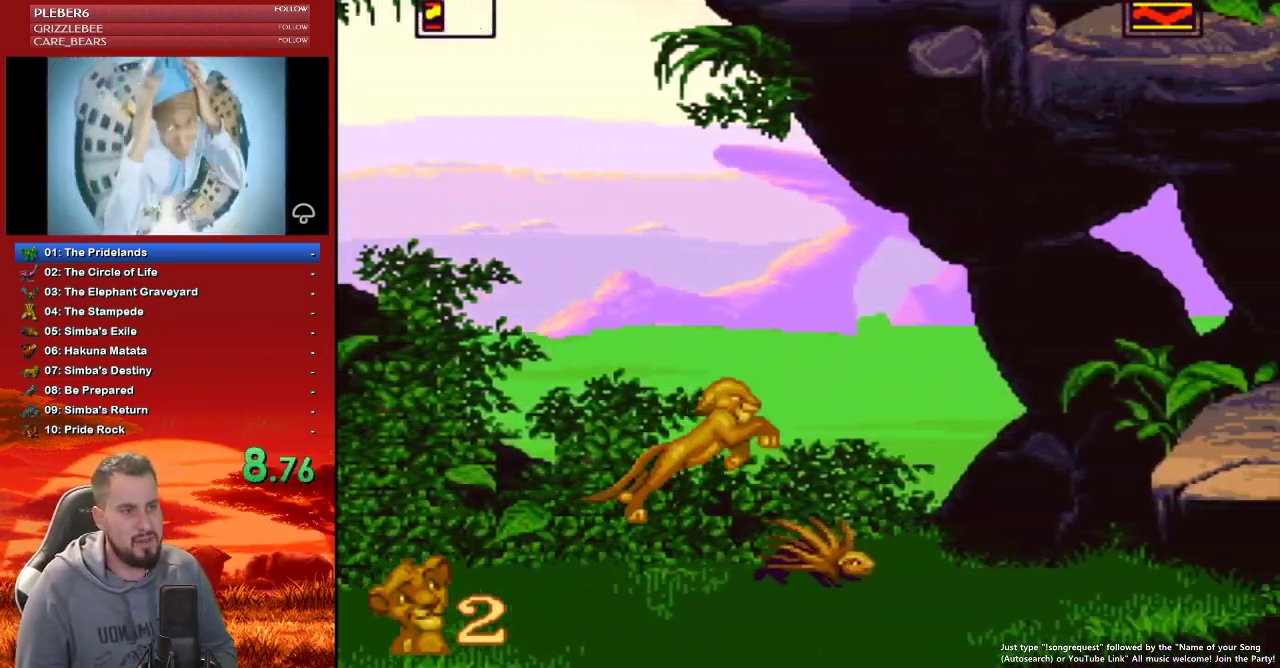
{"buttons": ["DPAD_RIGHT"], "events": [[117, "B", "up"]]}
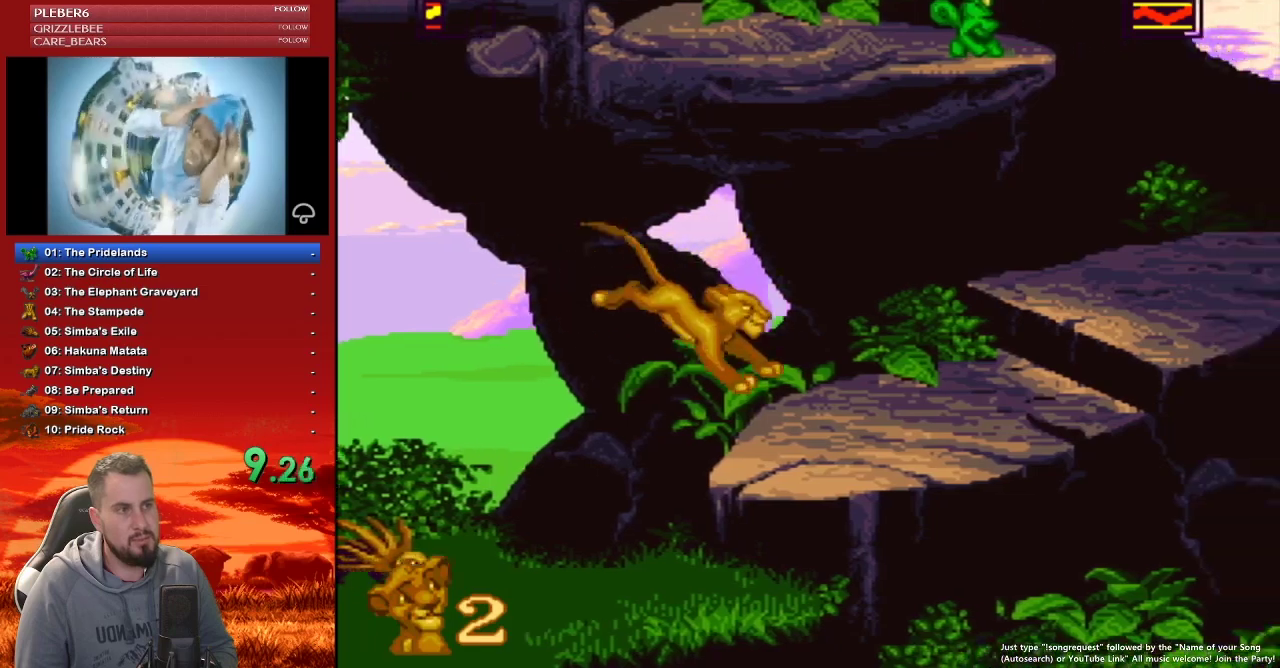
{"buttons": [], "events": [[133, "B", "down"], [233, "B", "up"], [350, "DPAD_RIGHT", "up"]]}
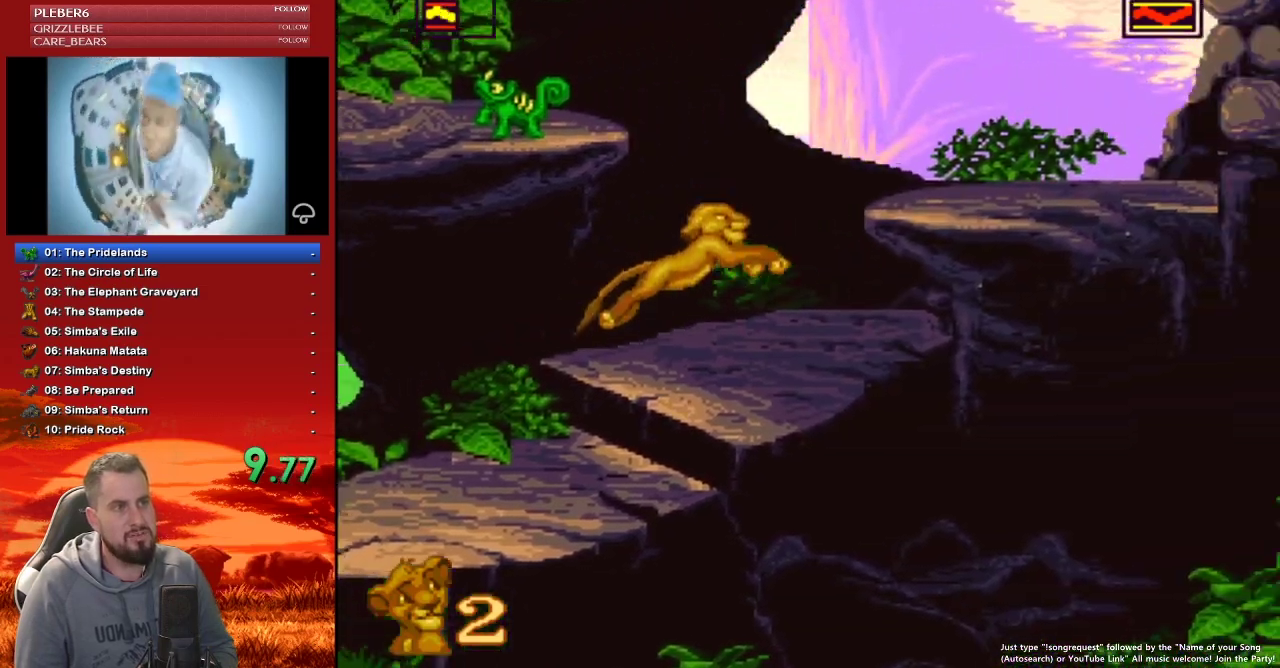
{"buttons": ["DPAD_LEFT"], "events": [[133, "B", "down"], [183, "DPAD_LEFT", "down"], [300, "B", "up"]]}
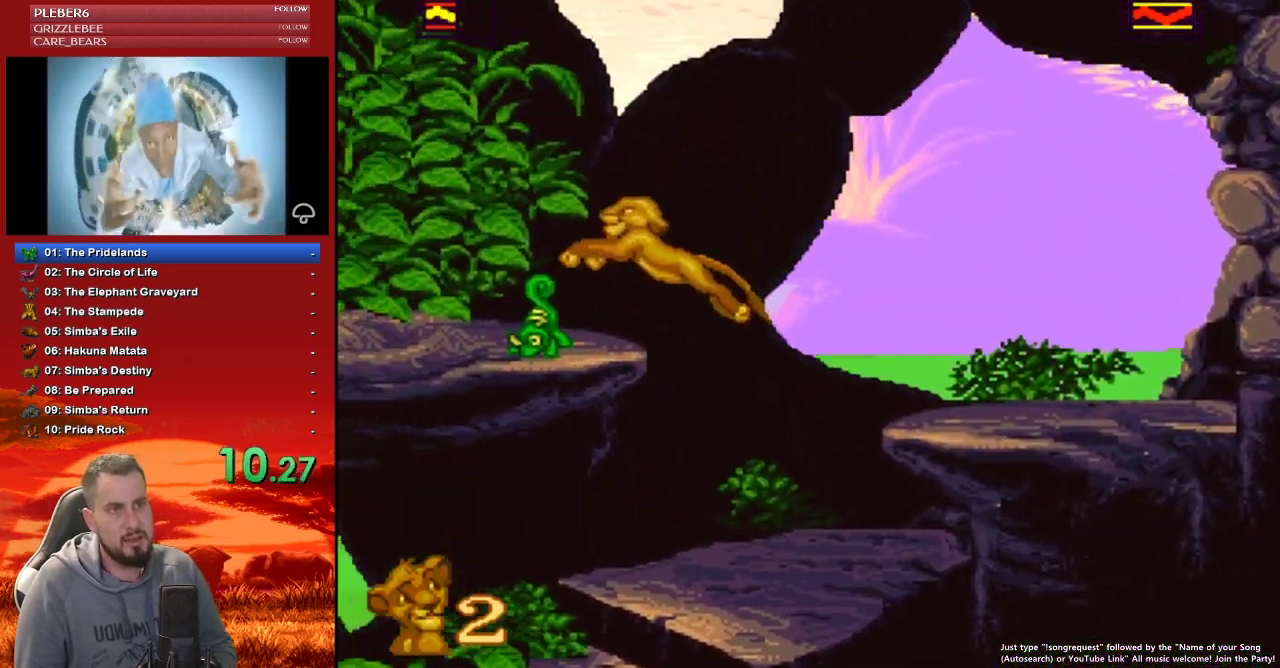
{"buttons": ["DPAD_LEFT"], "events": []}
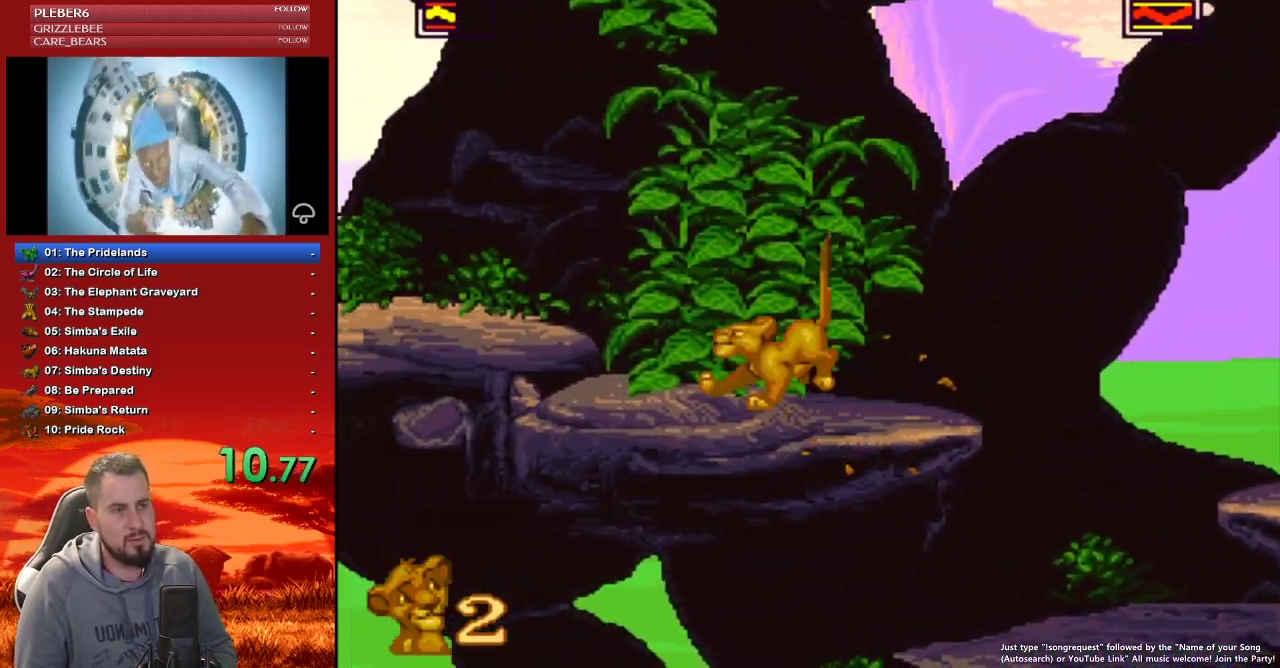
{"buttons": ["DPAD_LEFT"], "events": []}
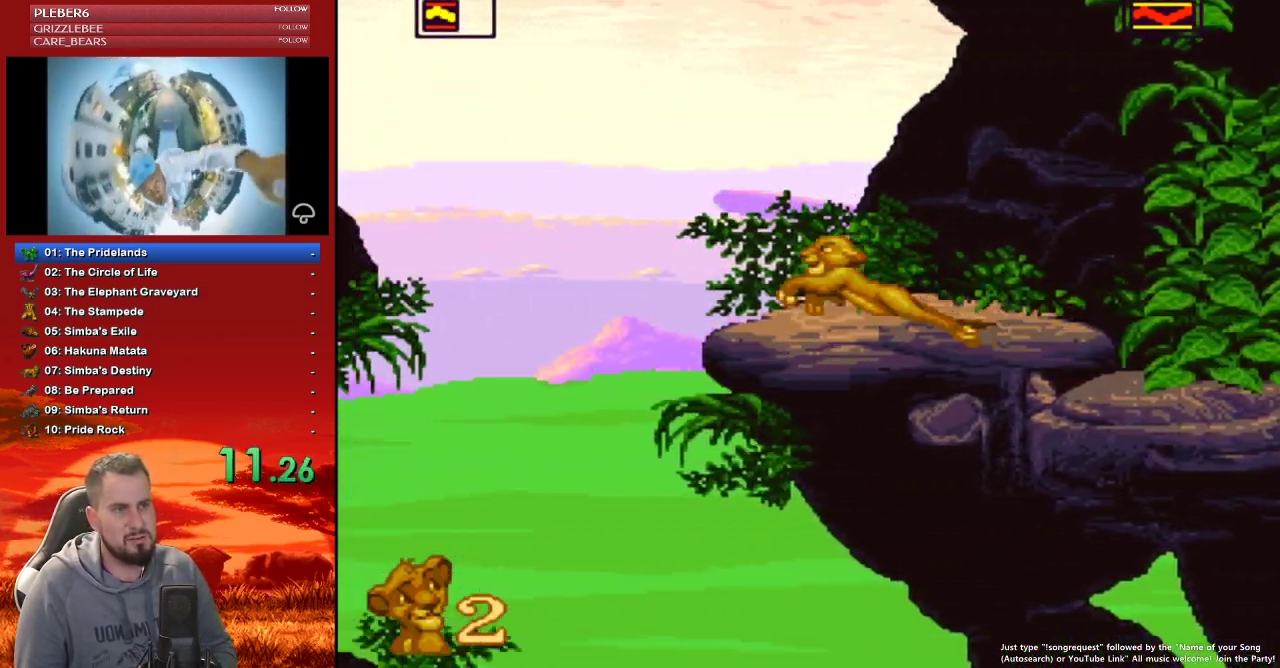
{"buttons": [], "events": [[100, "B", "down"], [300, "DPAD_LEFT", "up"], [500, "B", "up"]]}
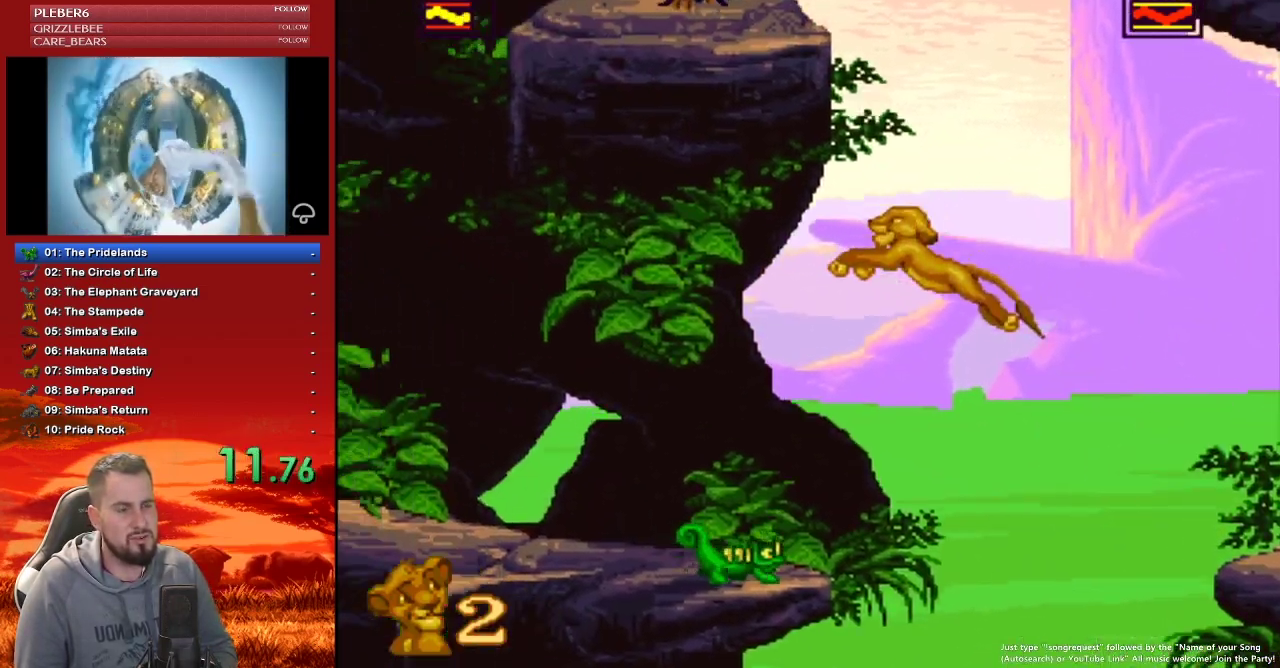
{"buttons": [], "events": [[217, "DPAD_LEFT", "down"], [467, "DPAD_LEFT", "up"]]}
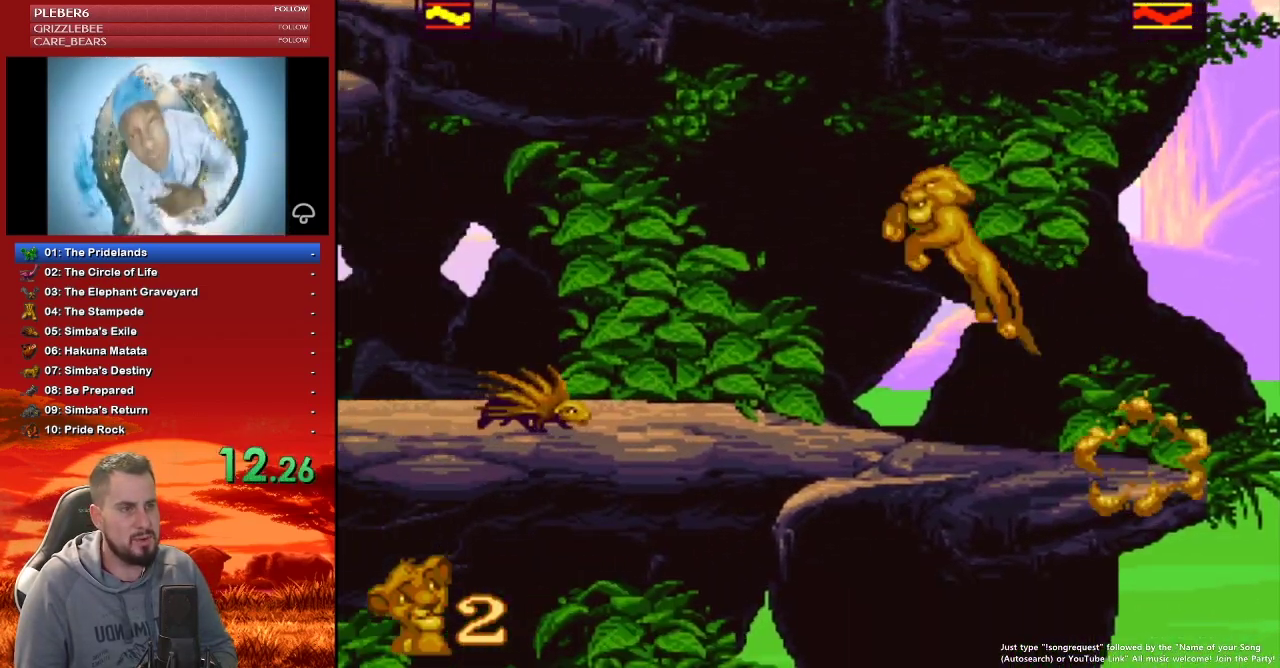
{"buttons": ["B"], "events": [[50, "DPAD_LEFT", "down"], [117, "DPAD_LEFT", "up"], [133, "B", "down"], [217, "B", "up"], [250, "DPAD_LEFT", "down"], [433, "B", "down"], [433, "DPAD_LEFT", "up"], [467, "DPAD_LEFT", "down"], [483, "DPAD_LEFT", "up"]]}
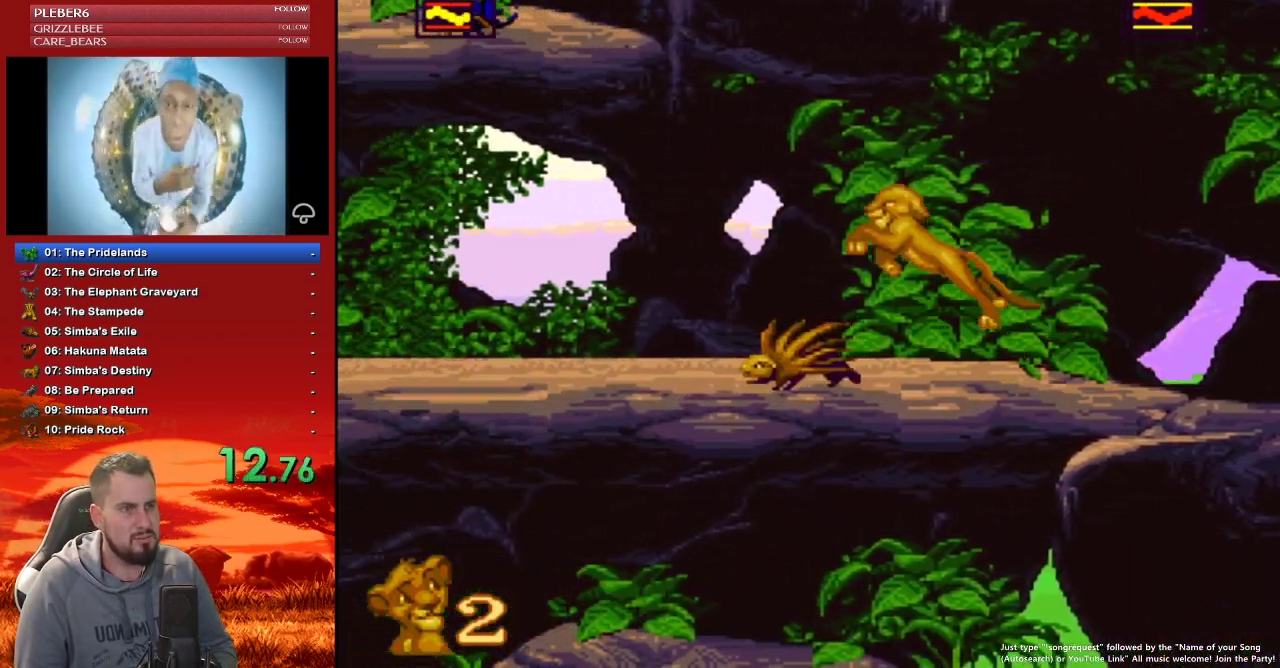
{"buttons": [], "events": [[17, "B", "up"], [17, "DPAD_LEFT", "down"], [483, "DPAD_LEFT", "up"]]}
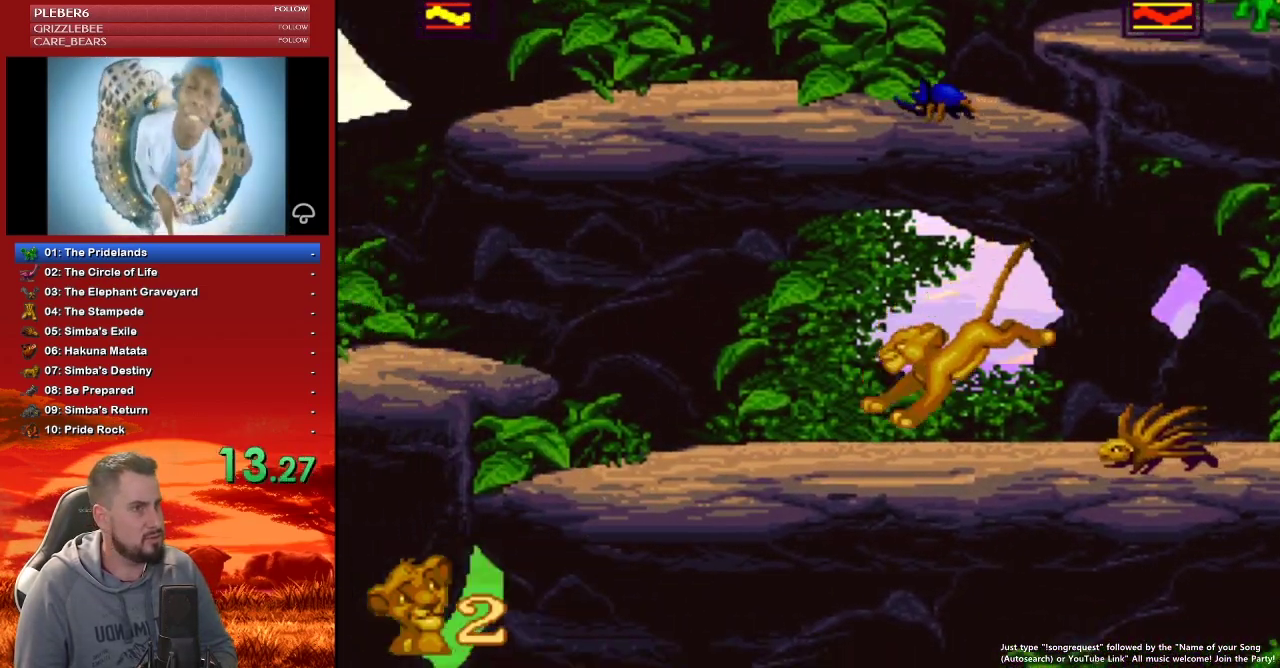
{"buttons": ["B", "DPAD_LEFT"], "events": [[217, "B", "down"], [450, "DPAD_LEFT", "down"]]}
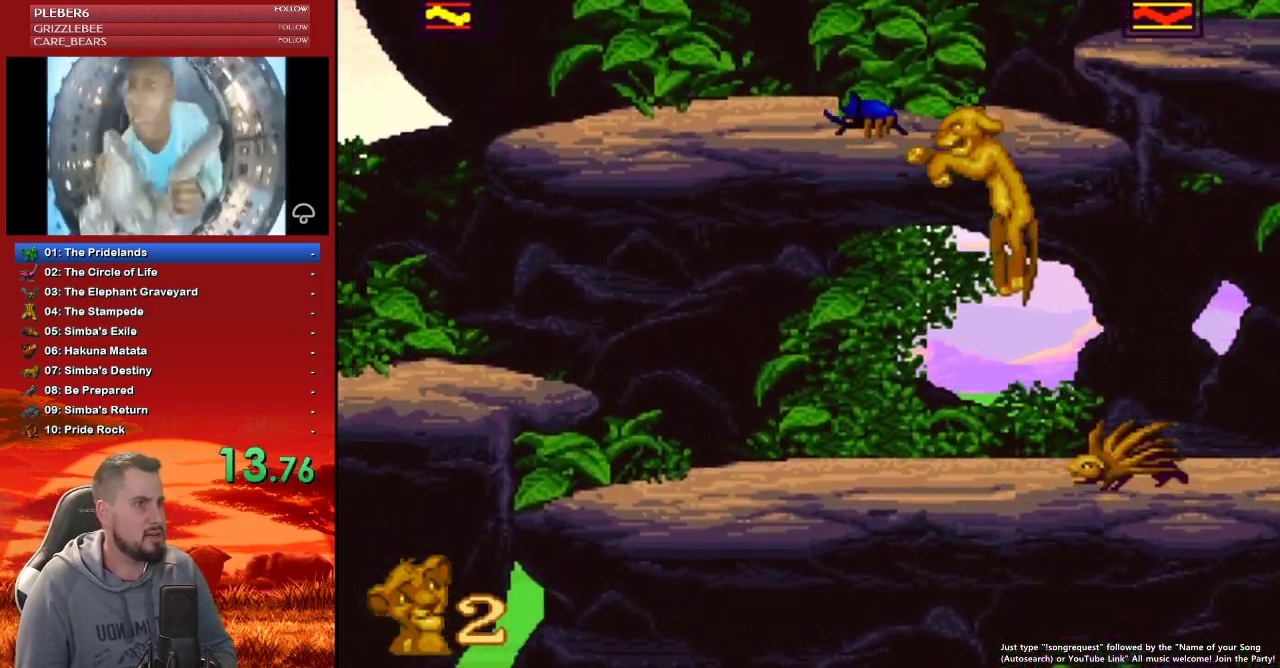
{"buttons": ["DPAD_RIGHT"], "events": [[33, "DPAD_LEFT", "up"], [350, "B", "up"], [433, "DPAD_RIGHT", "down"]]}
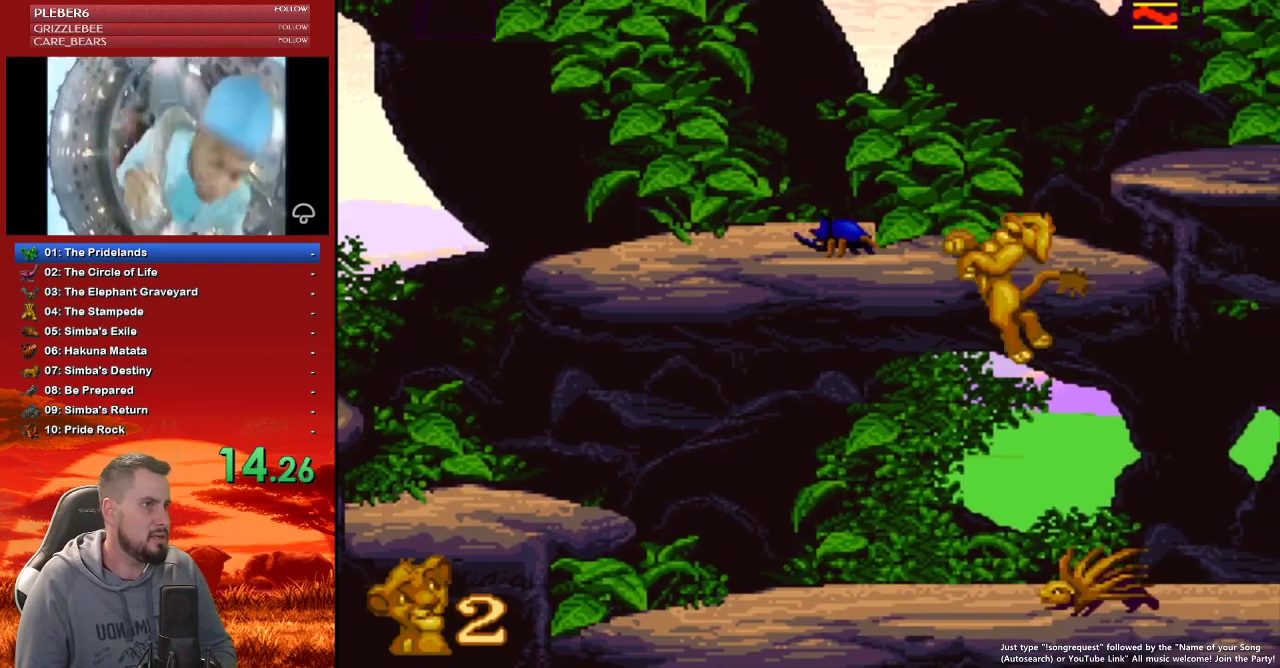
{"buttons": ["B", "DPAD_LEFT"], "events": [[33, "DPAD_RIGHT", "up"], [67, "DPAD_LEFT", "down"], [283, "DPAD_LEFT", "up"], [383, "B", "down"], [400, "DPAD_LEFT", "down"]]}
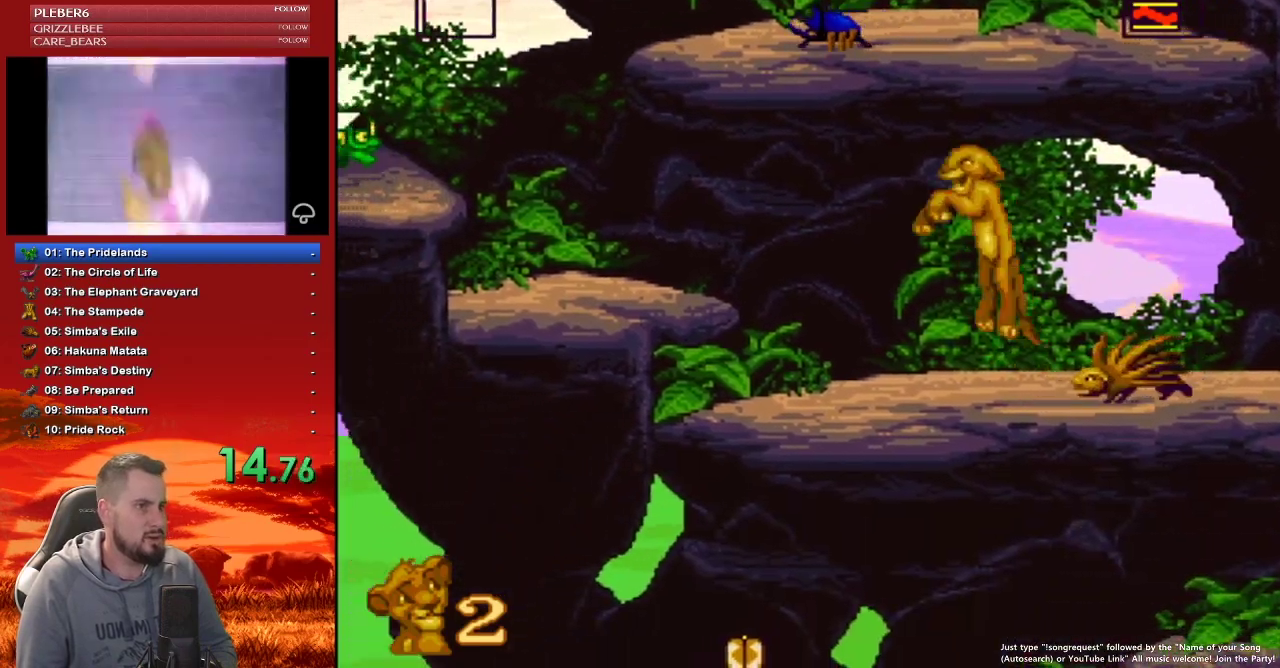
{"buttons": ["DPAD_RIGHT"], "events": [[50, "DPAD_LEFT", "up"], [367, "B", "up"], [500, "DPAD_RIGHT", "down"]]}
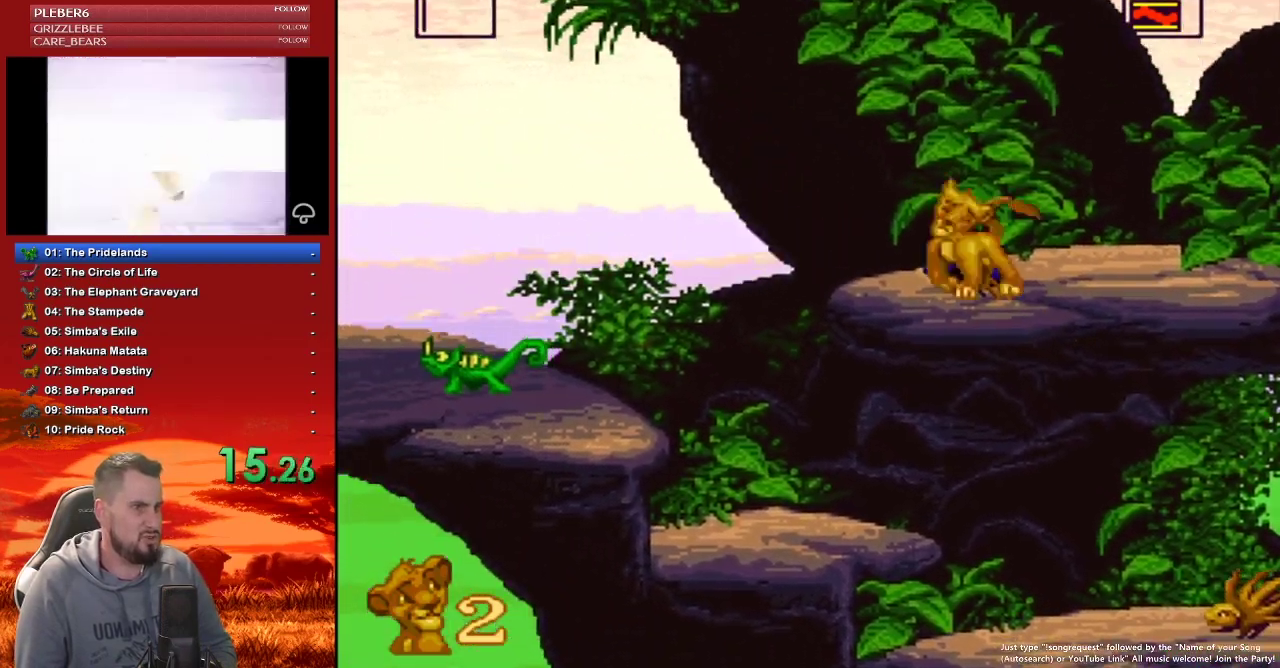
{"buttons": ["DPAD_RIGHT"], "events": [[217, "B", "down"], [300, "B", "up"]]}
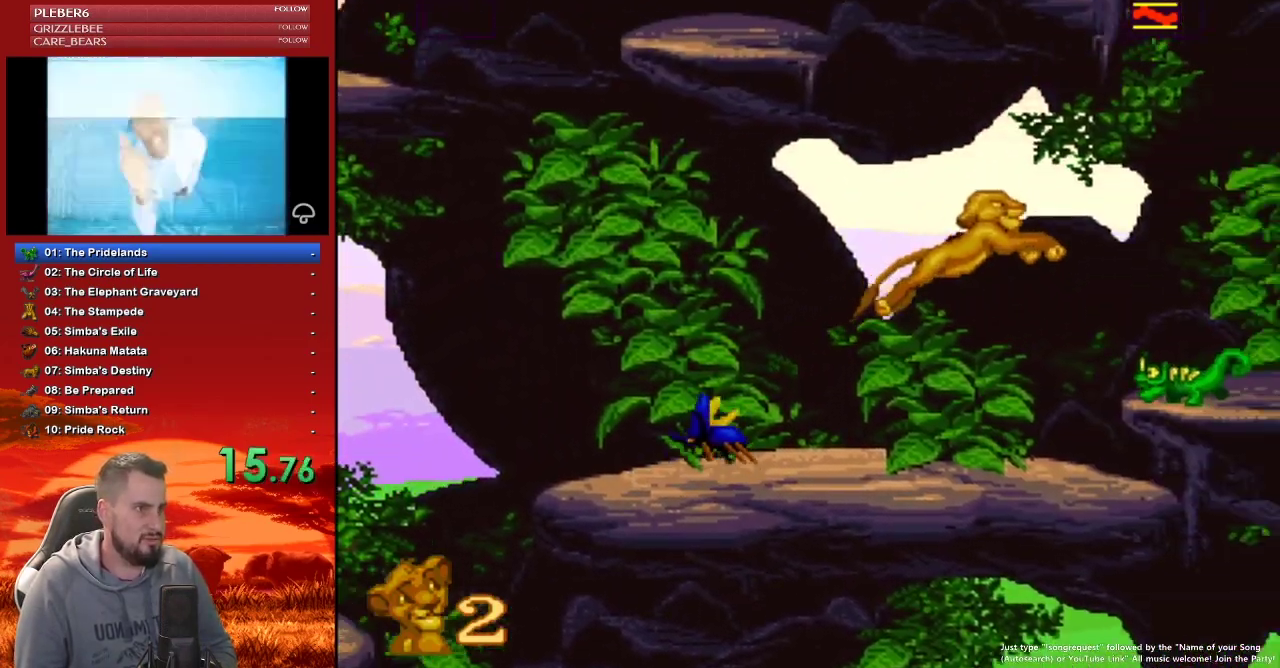
{"buttons": ["DPAD_RIGHT"], "events": []}
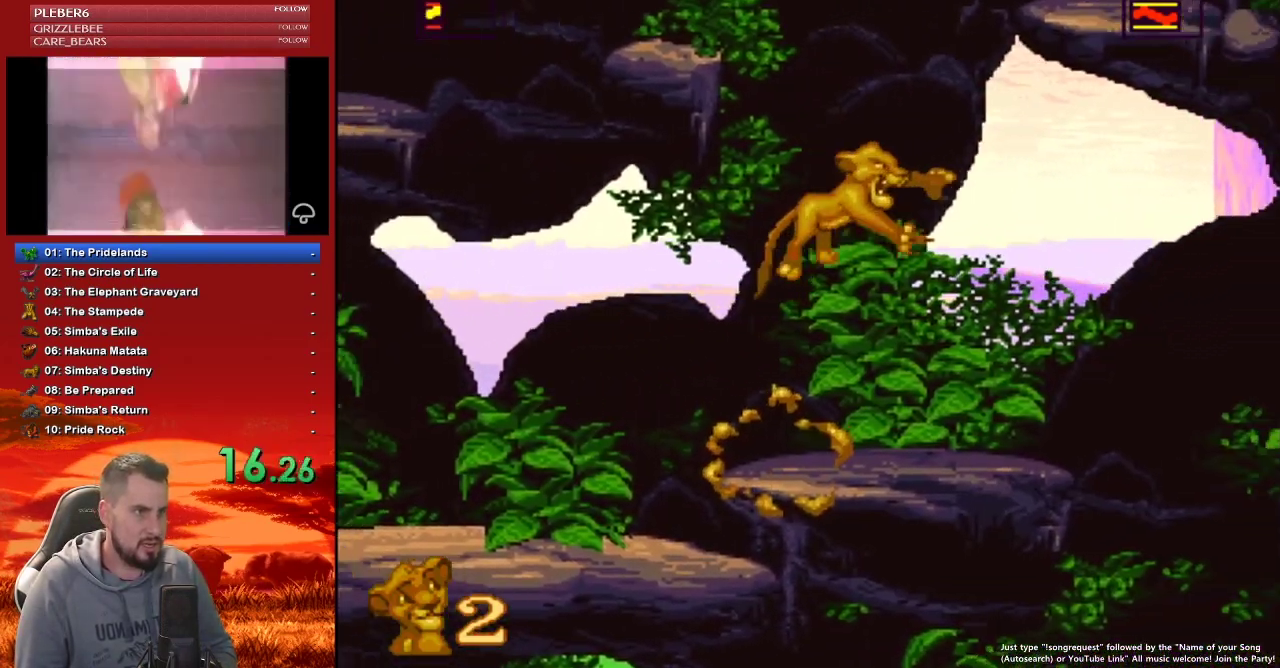
{"buttons": ["B"], "events": [[283, "DPAD_RIGHT", "up"], [350, "B", "down"]]}
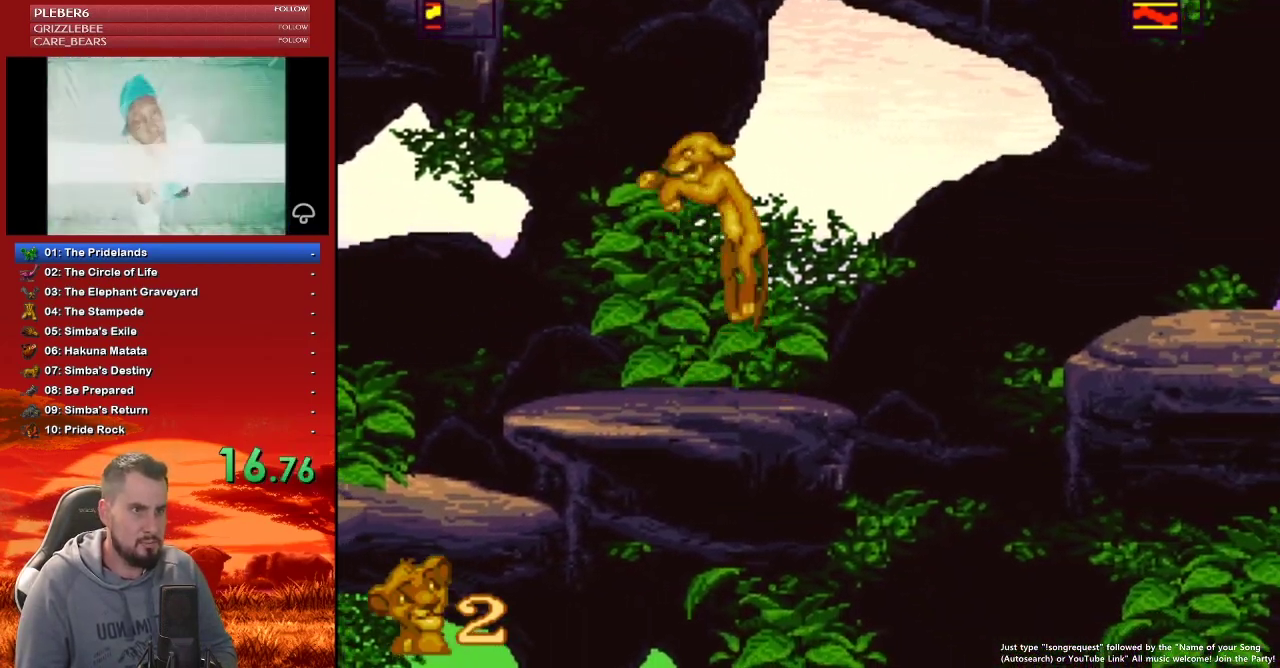
{"buttons": ["B"], "events": []}
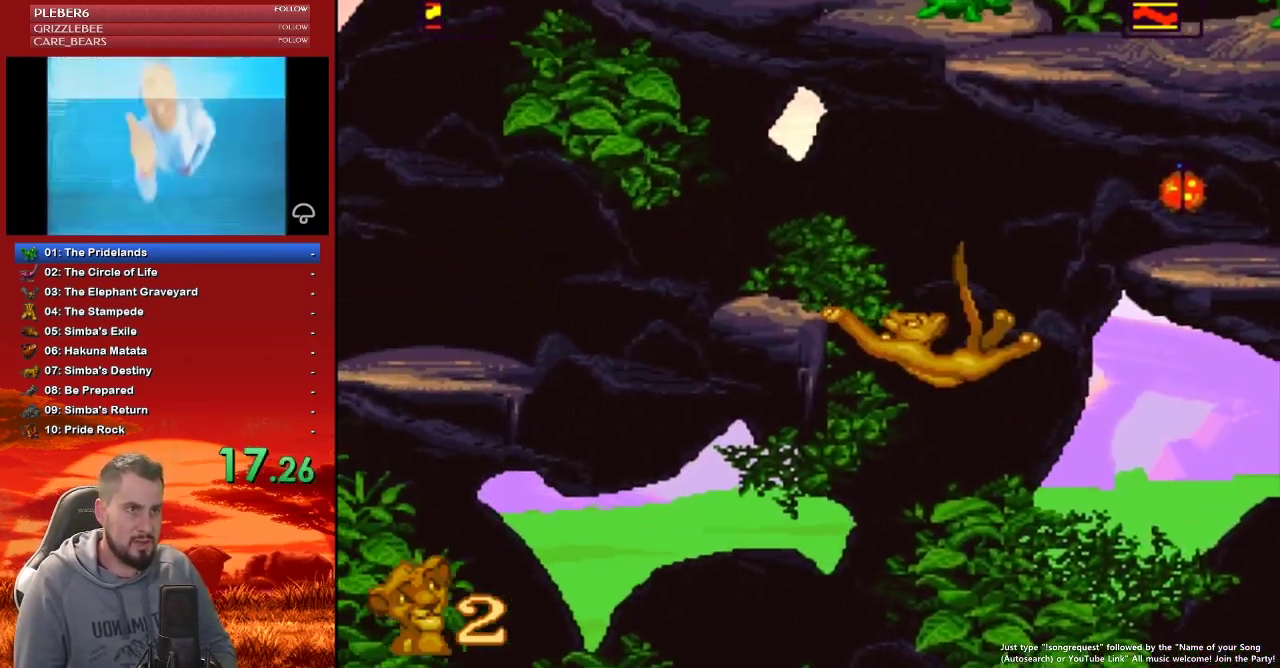
{"buttons": [], "events": [[17, "B", "up"]]}
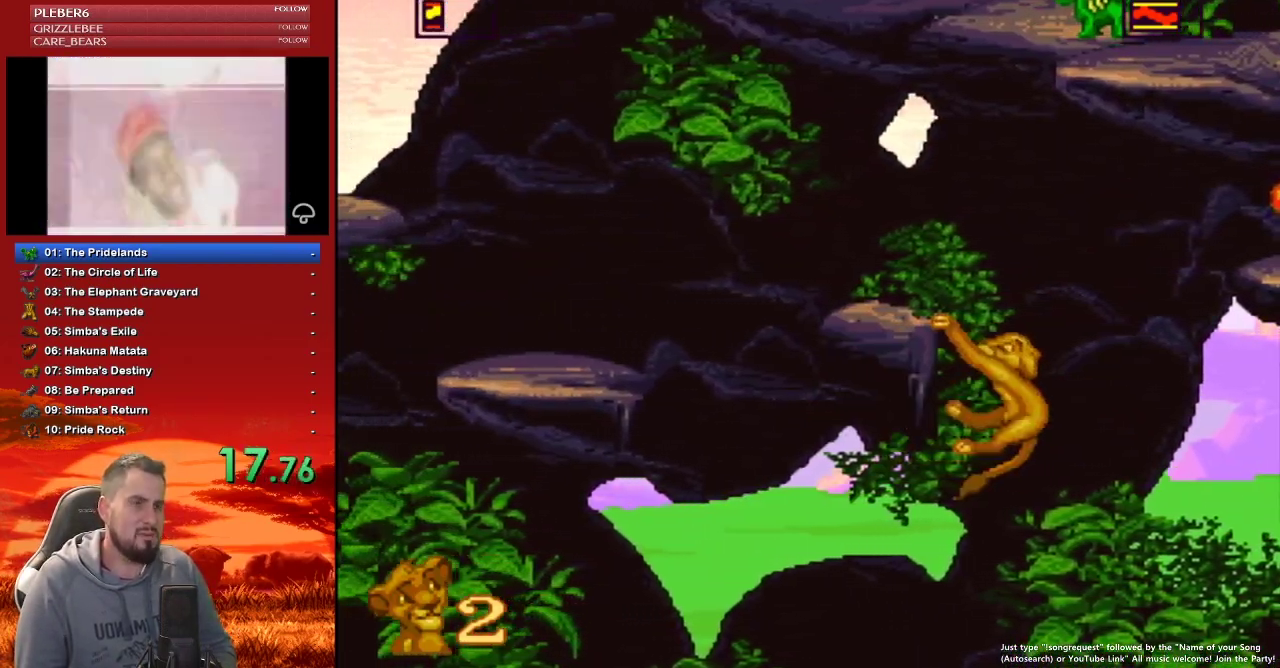
{"buttons": [], "events": []}
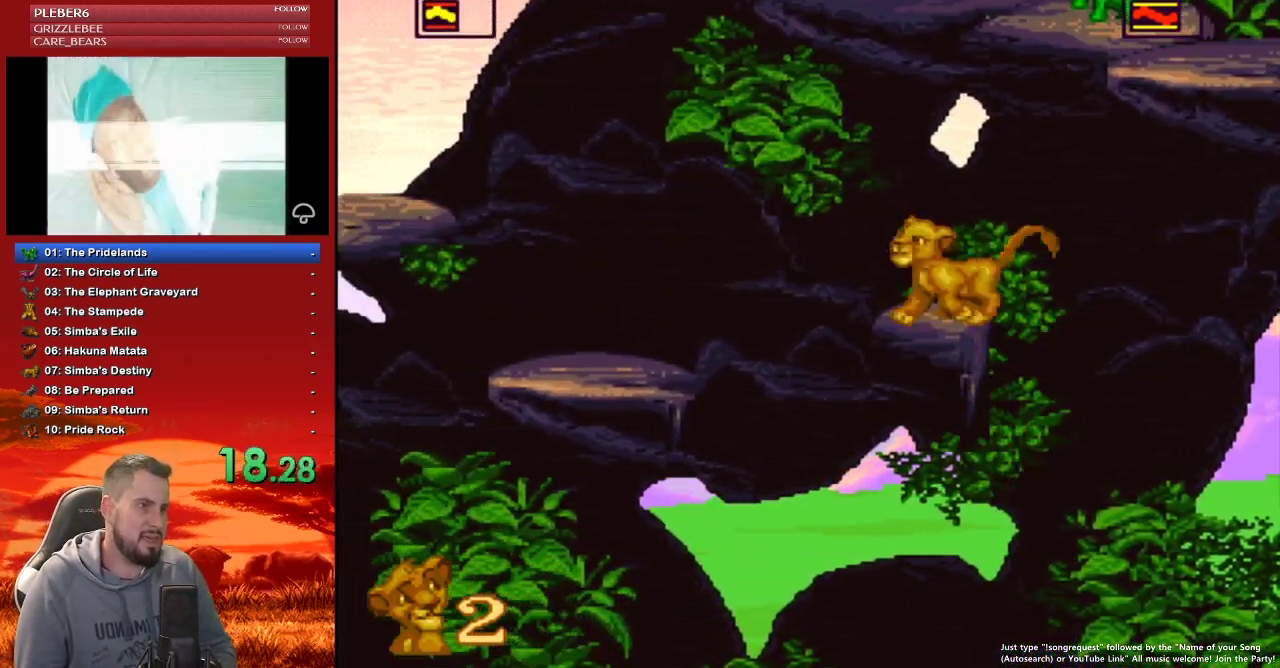
{"buttons": ["B", "DPAD_RIGHT"], "events": [[267, "DPAD_RIGHT", "down"], [483, "B", "down"]]}
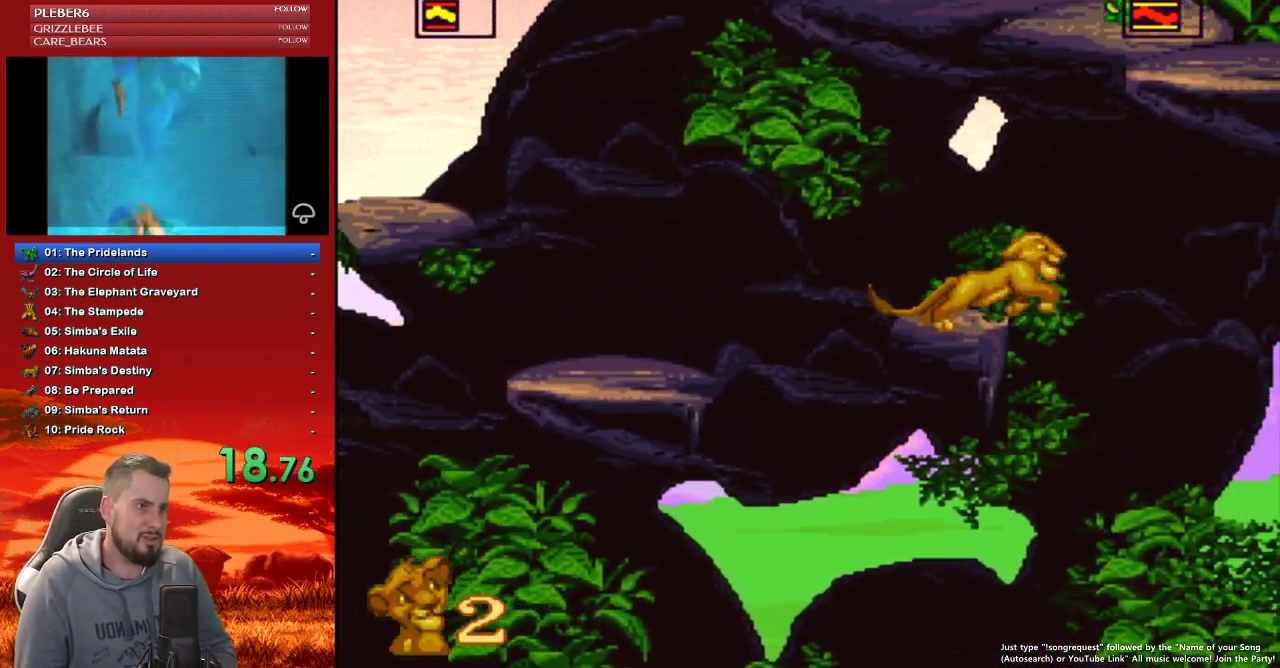
{"buttons": [], "events": [[100, "B", "up"], [483, "DPAD_RIGHT", "up"]]}
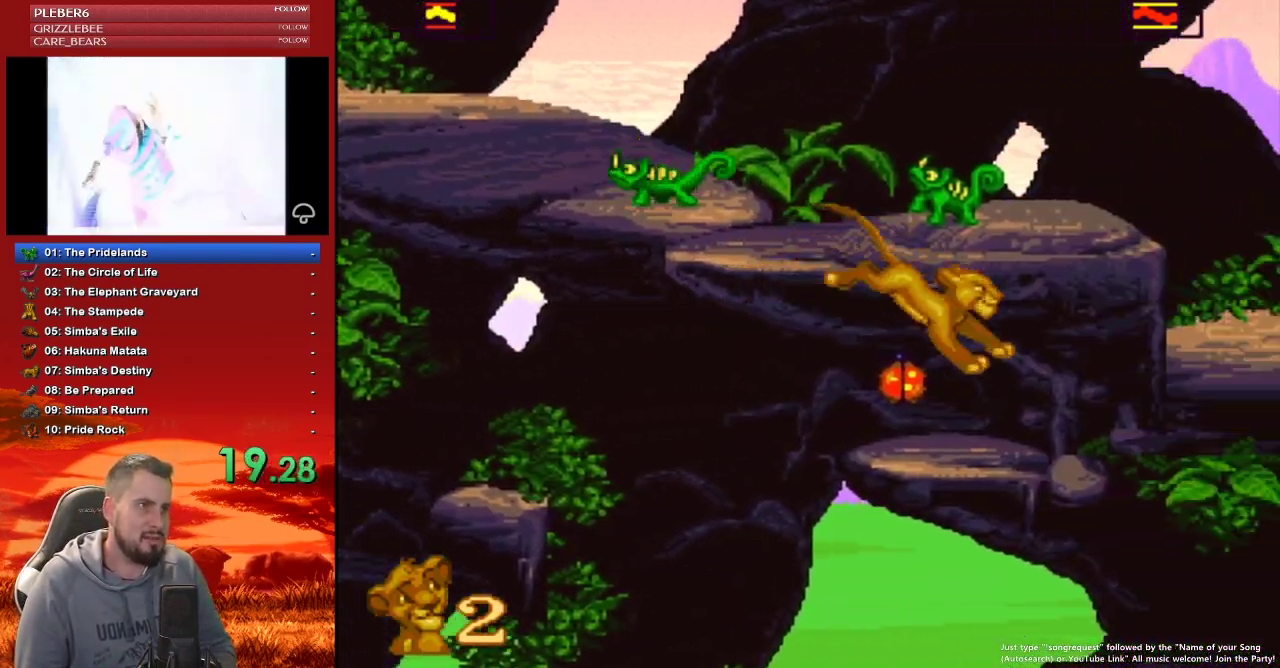
{"buttons": ["B"], "events": [[217, "DPAD_LEFT", "down"], [267, "DPAD_LEFT", "up"], [450, "B", "down"]]}